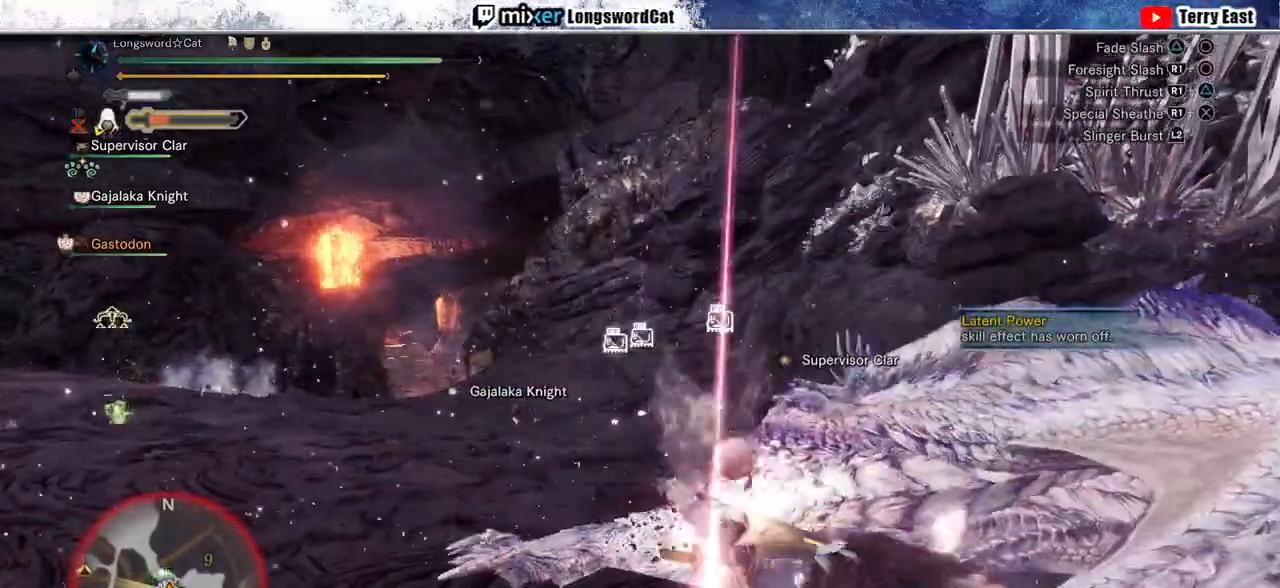
Gameplay with a controller (PlayStation layout); each line is a JSON object with the inputs held at the frame after it. "events" lists button and stick changes between this image and that frame as [ms after this image, input, new state], when the widget could be followed in between. Not read: CROSS.
{"buttons": ["R1"], "left_stick": "up", "right_stick": "center", "events": [[100, "R1", "up"], [167, "R1", "down"]]}
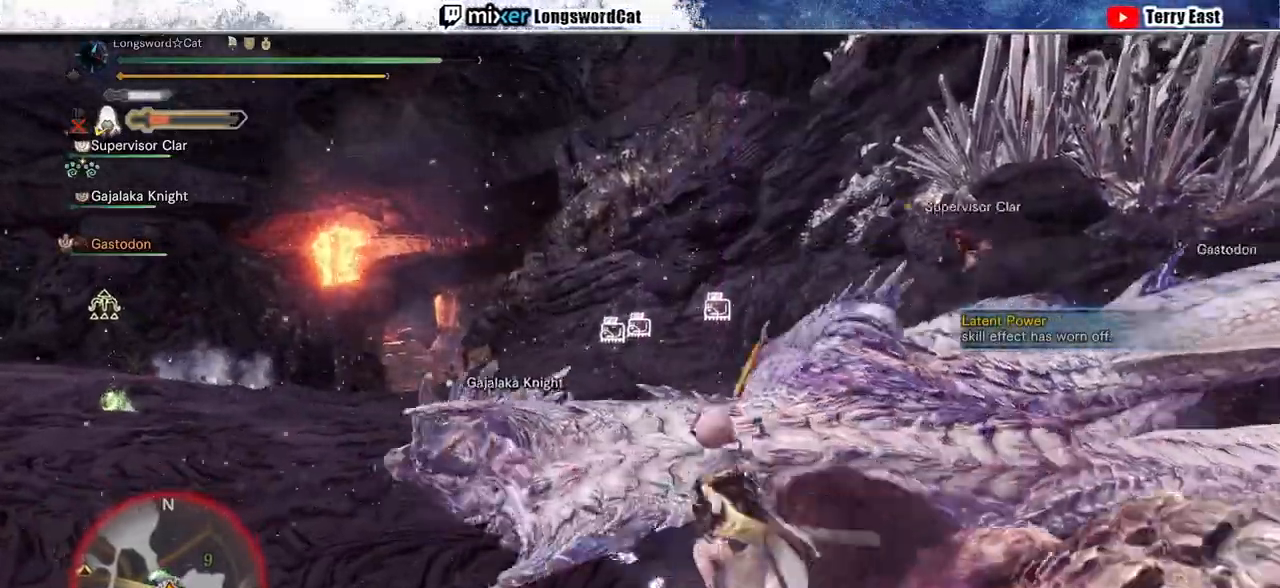
{"buttons": [], "left_stick": "center", "right_stick": "center", "events": [[33, "R1", "up"], [67, "left_stick", "center"], [233, "TRIANGLE", "down"], [300, "TRIANGLE", "up"], [400, "TRIANGLE", "down"], [467, "TRIANGLE", "up"]]}
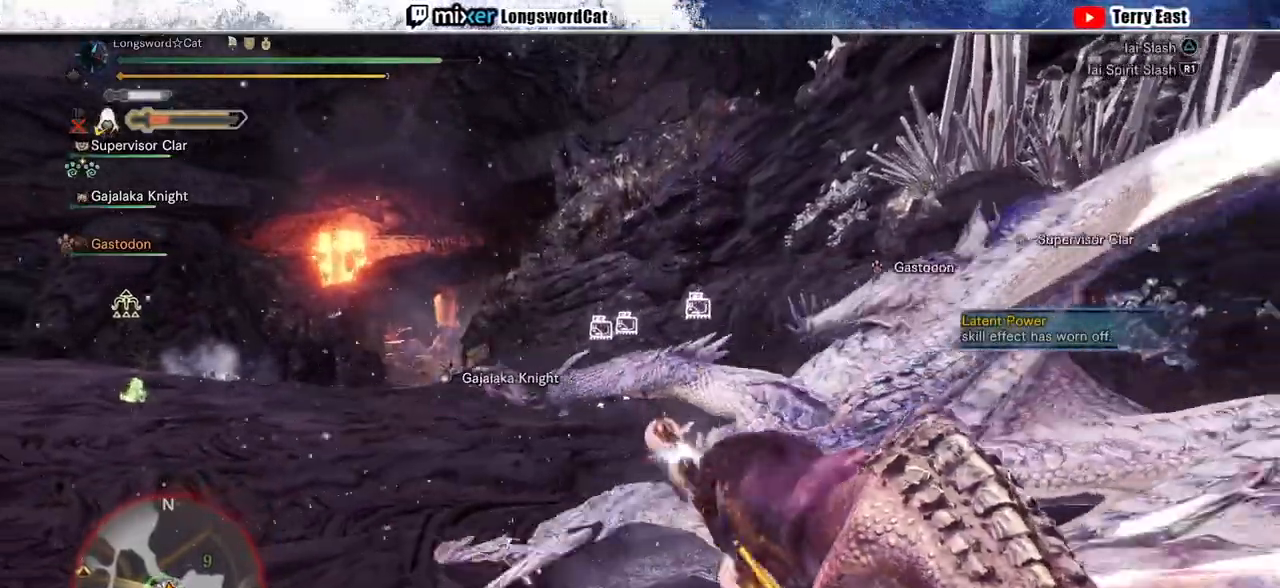
{"buttons": [], "left_stick": "center", "right_stick": "center", "events": [[67, "TRIANGLE", "down"], [167, "TRIANGLE", "up"], [233, "TRIANGLE", "down"], [333, "TRIANGLE", "up"], [400, "TRIANGLE", "down"], [500, "TRIANGLE", "up"]]}
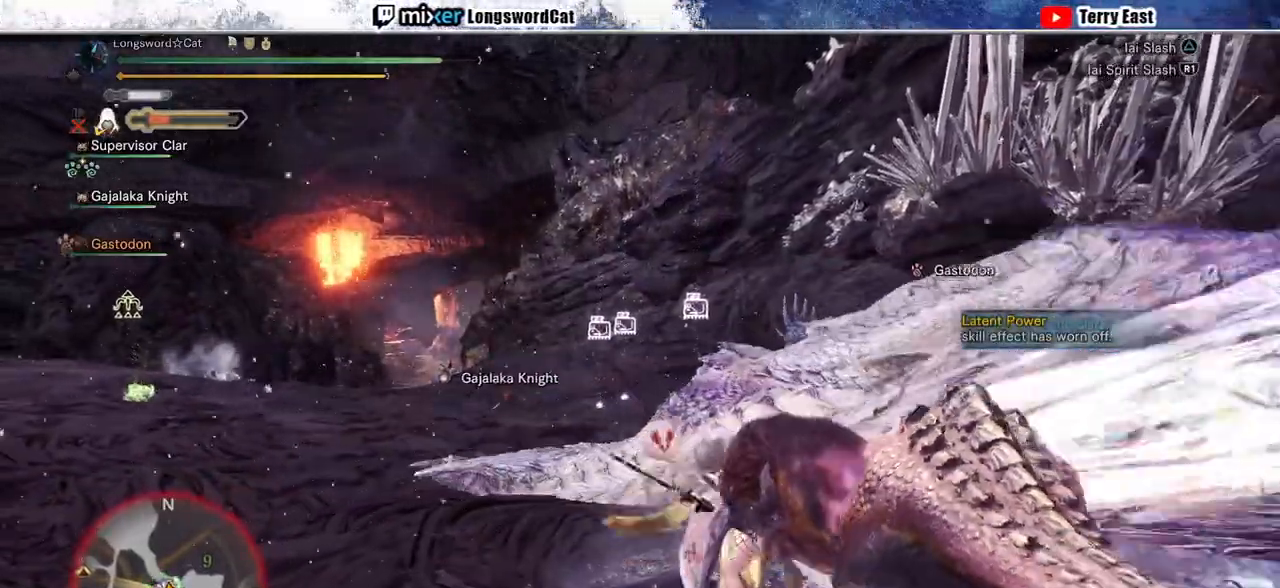
{"buttons": ["TRIANGLE"], "left_stick": "up-left", "right_stick": "center", "events": [[67, "TRIANGLE", "down"], [167, "TRIANGLE", "up"], [233, "TRIANGLE", "down"], [333, "TRIANGLE", "up"], [367, "left_stick", "up-left"], [433, "TRIANGLE", "down"]]}
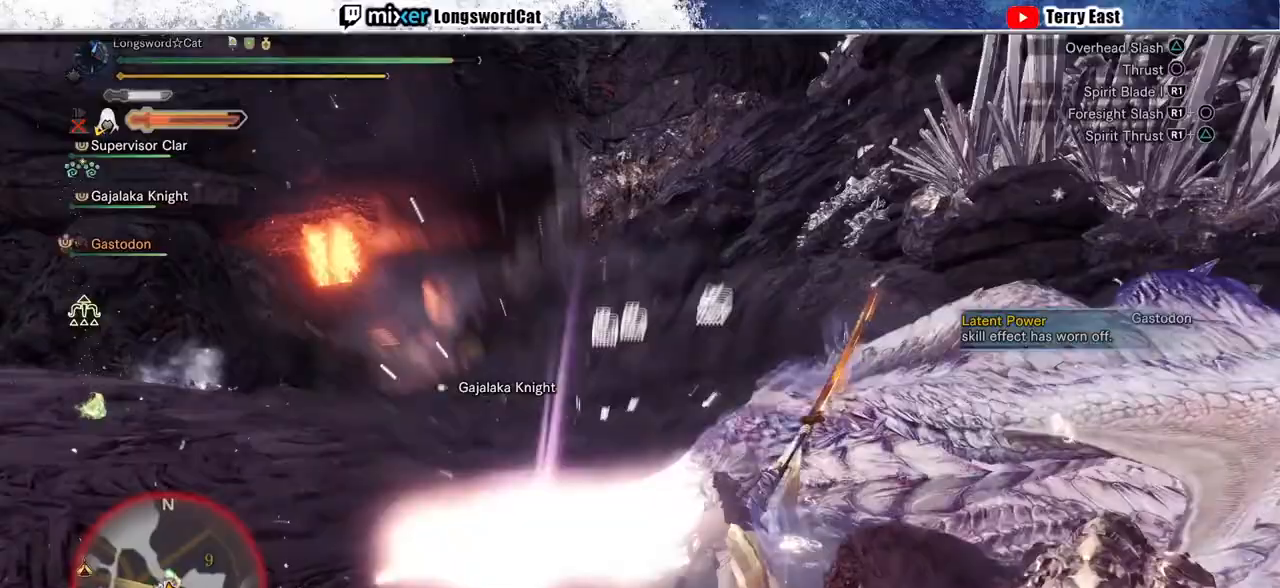
{"buttons": ["TRIANGLE"], "left_stick": "up", "right_stick": "center", "events": [[33, "TRIANGLE", "up"], [33, "left_stick", "up"], [100, "TRIANGLE", "down"], [200, "TRIANGLE", "up"], [267, "TRIANGLE", "down"]]}
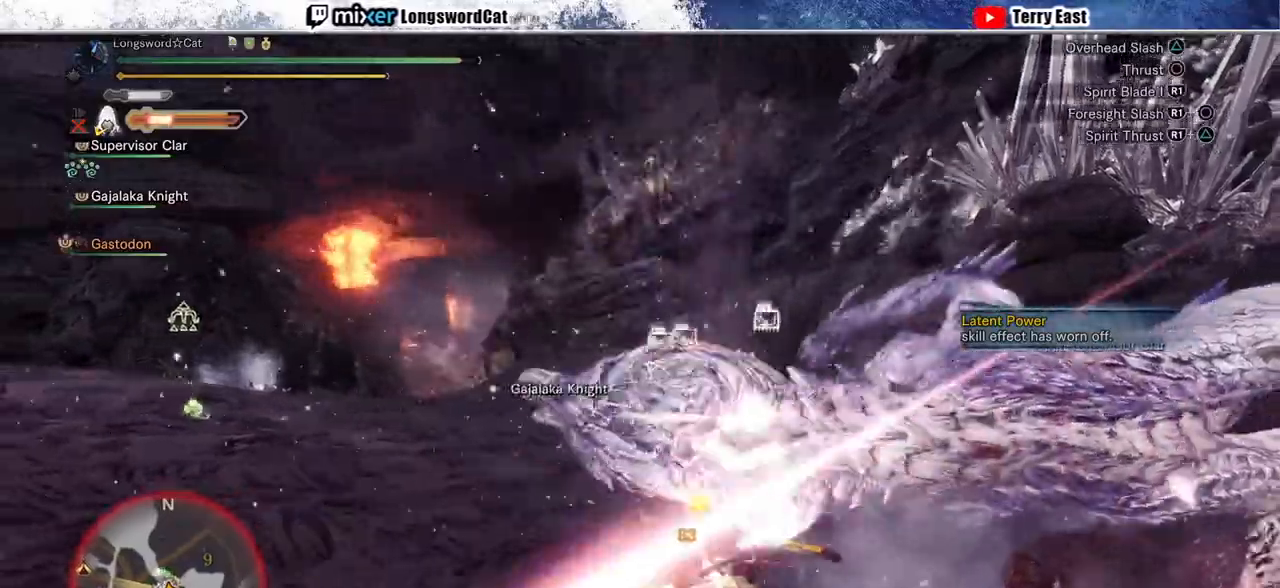
{"buttons": ["TRIANGLE"], "left_stick": "center", "right_stick": "center", "events": [[67, "TRIANGLE", "up"], [133, "TRIANGLE", "down"], [167, "left_stick", "up-right"], [233, "TRIANGLE", "up"], [333, "TRIANGLE", "down"], [433, "TRIANGLE", "up"], [467, "left_stick", "center"], [500, "TRIANGLE", "down"]]}
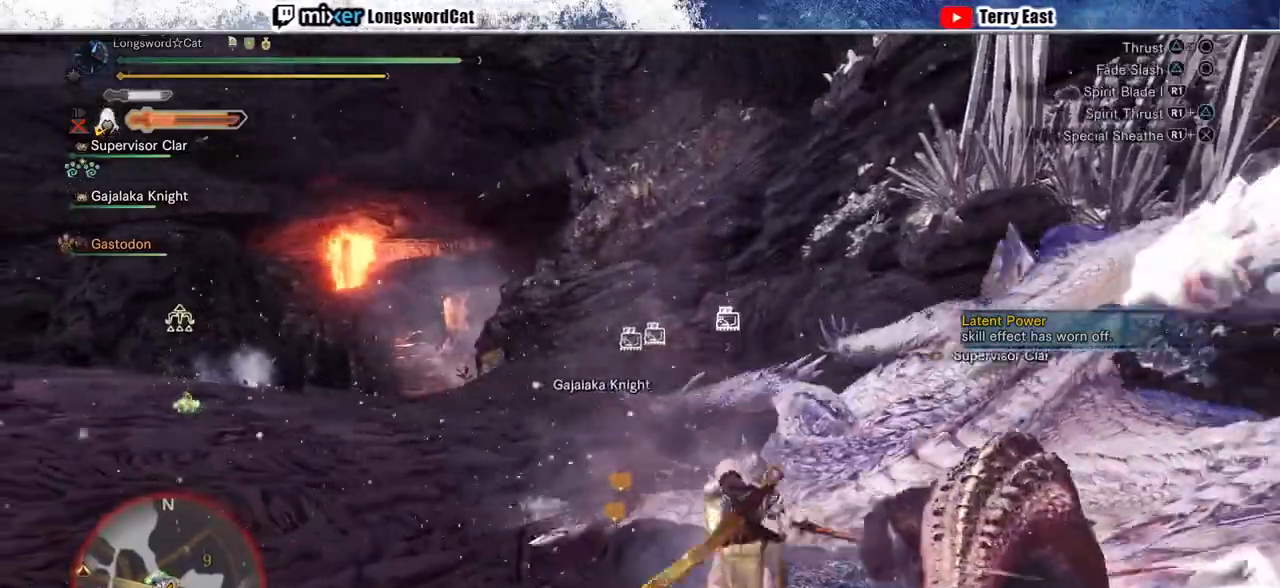
{"buttons": ["TRIANGLE"], "left_stick": "up-left", "right_stick": "center", "events": [[67, "left_stick", "up-left"], [133, "TRIANGLE", "up"], [200, "TRIANGLE", "down"], [300, "TRIANGLE", "up"], [400, "TRIANGLE", "down"]]}
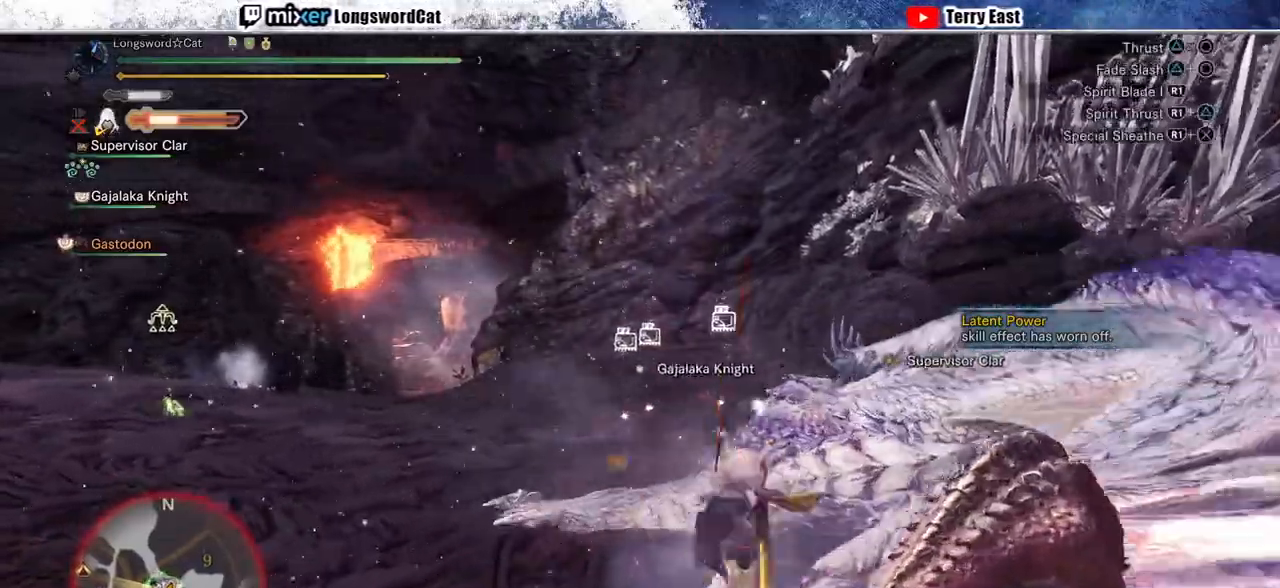
{"buttons": [], "left_stick": "up-left", "right_stick": "center", "events": [[33, "TRIANGLE", "up"], [100, "TRIANGLE", "down"], [200, "TRIANGLE", "up"], [300, "TRIANGLE", "down"], [400, "TRIANGLE", "up"]]}
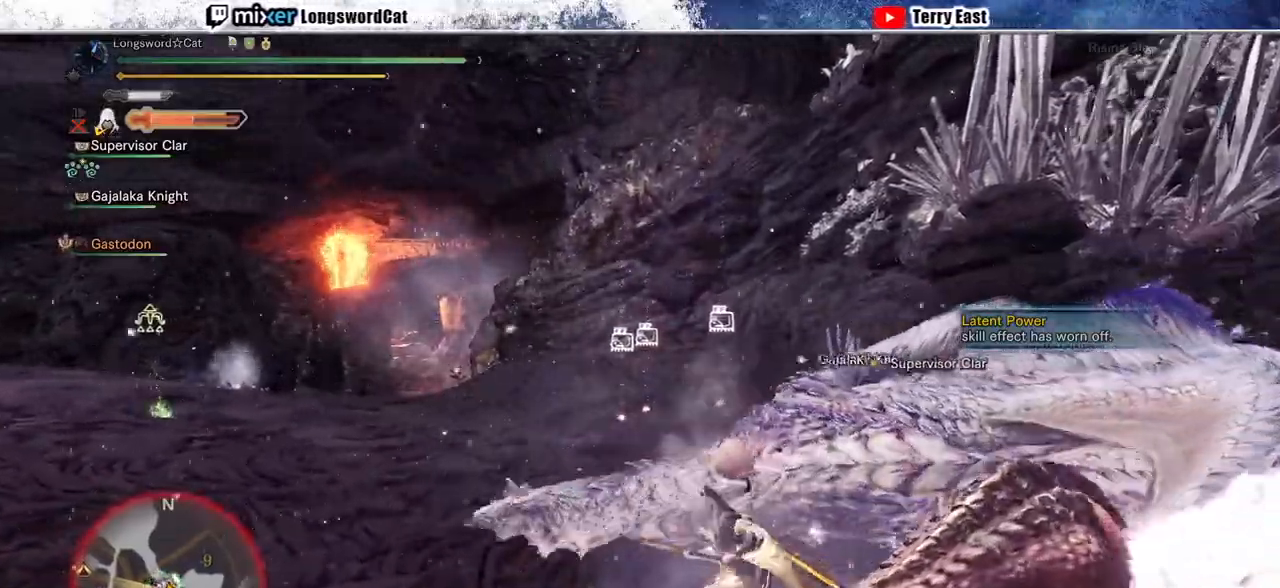
{"buttons": ["CIRCLE", "TRIANGLE"], "left_stick": "center", "right_stick": "center", "events": [[67, "CIRCLE", "down"], [67, "TRIANGLE", "down"], [133, "left_stick", "up"], [233, "CIRCLE", "up"], [233, "TRIANGLE", "up"], [233, "left_stick", "center"], [300, "CIRCLE", "down"], [300, "TRIANGLE", "down"], [433, "TRIANGLE", "up"], [500, "TRIANGLE", "down"]]}
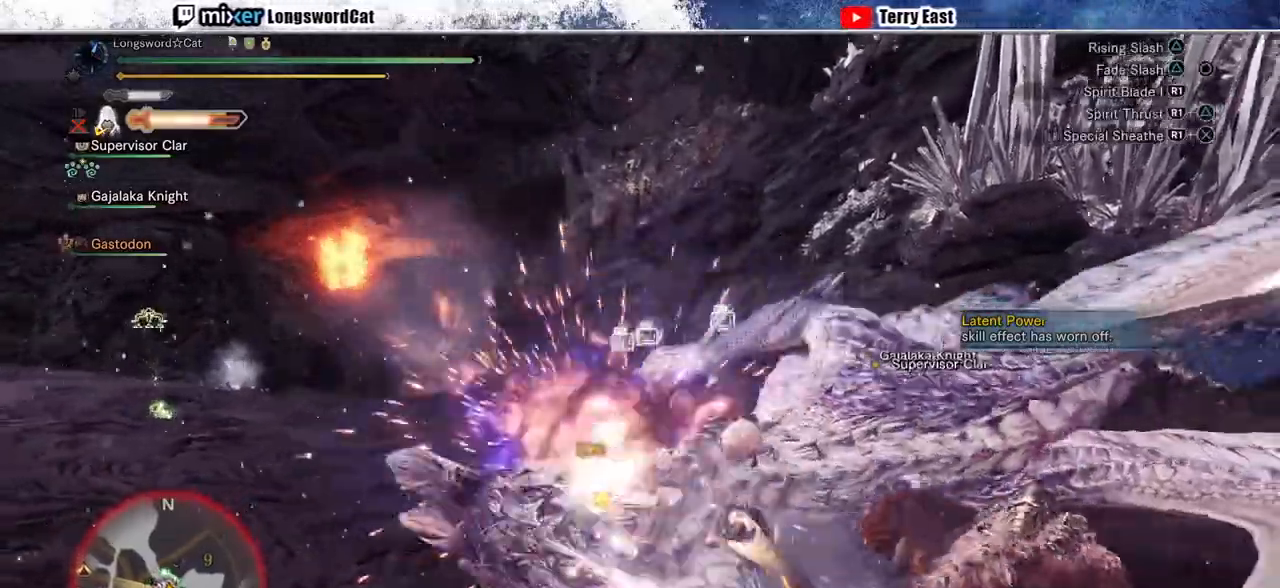
{"buttons": [], "left_stick": "center", "right_stick": "center", "events": [[100, "TRIANGLE", "up"], [167, "TRIANGLE", "down"], [467, "CIRCLE", "up"], [467, "TRIANGLE", "up"]]}
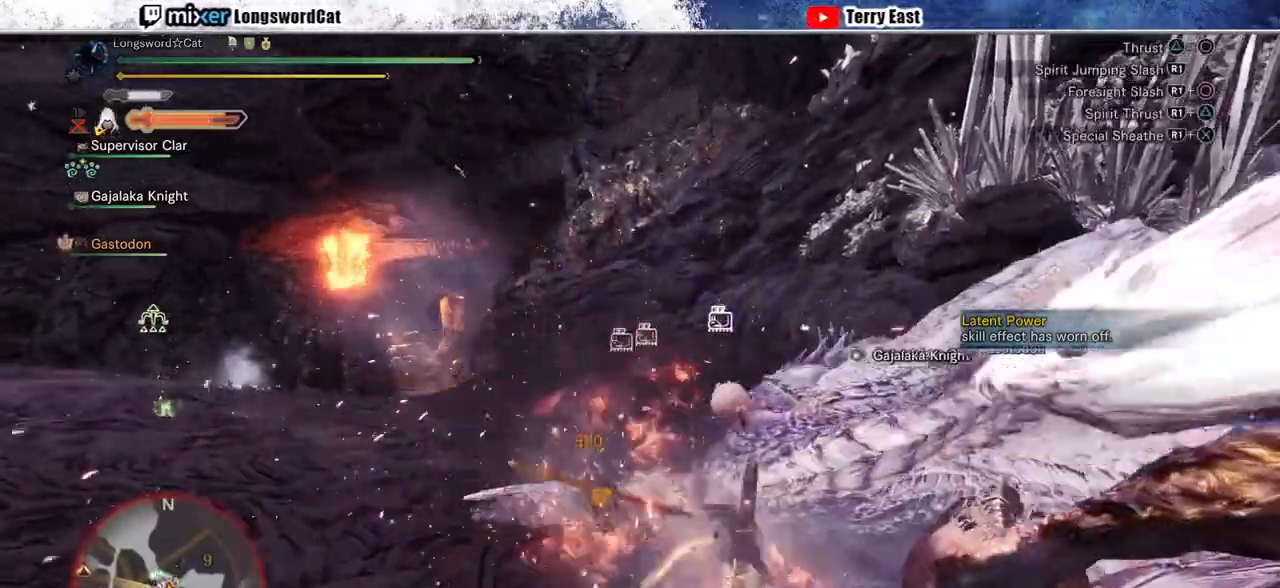
{"buttons": ["R1"], "left_stick": "center", "right_stick": "center", "events": [[133, "R1", "down"], [200, "R1", "up"], [300, "R1", "down"], [400, "R1", "up"], [467, "R1", "down"]]}
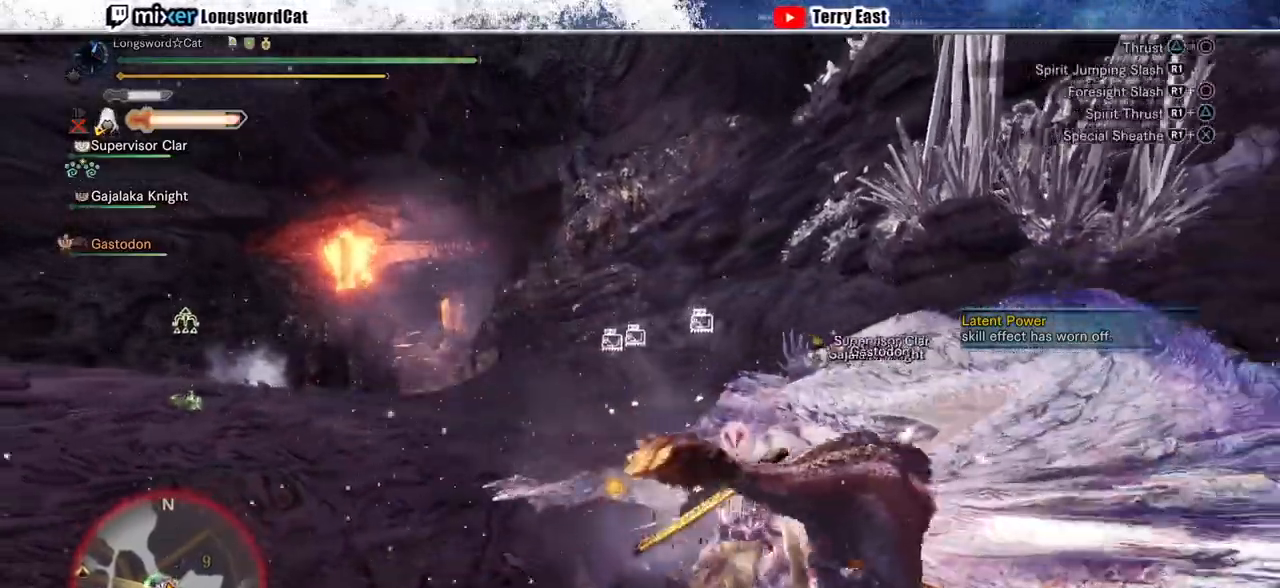
{"buttons": [], "left_stick": "center", "right_stick": "center", "events": [[33, "R1", "up"], [100, "R1", "down"], [200, "R1", "up"], [267, "R1", "down"], [367, "R1", "up"], [400, "DPAD_RIGHT", "down"], [433, "R1", "down"], [467, "DPAD_RIGHT", "up"], [500, "R1", "up"]]}
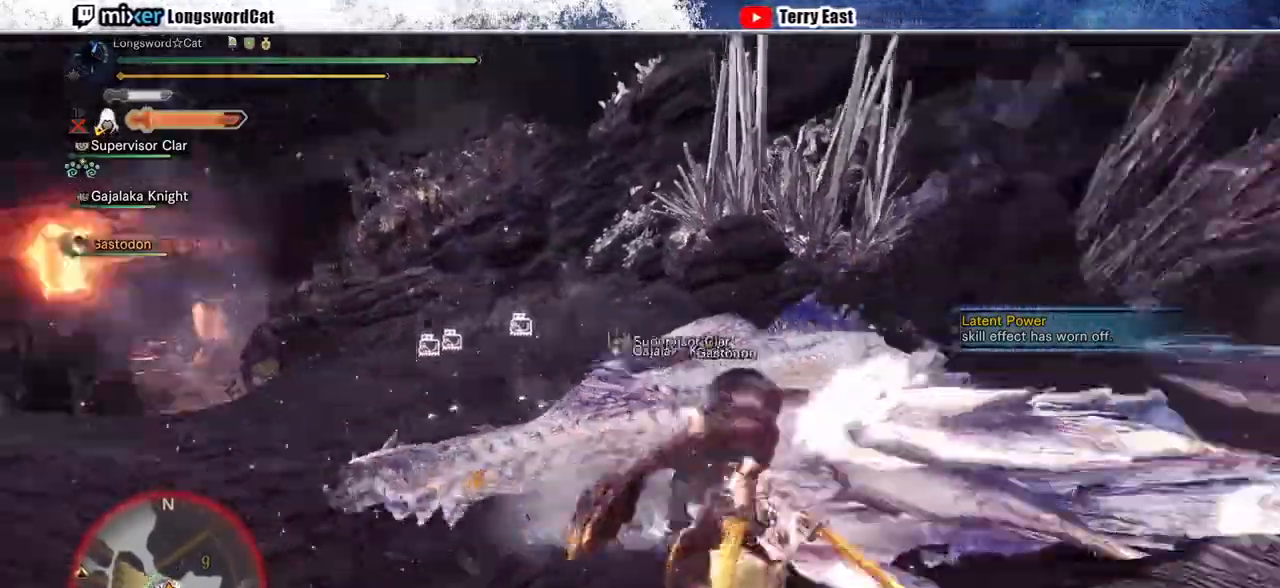
{"buttons": ["R1"], "left_stick": "up-right", "right_stick": "center", "events": [[100, "R1", "down"], [333, "R1", "up"], [367, "left_stick", "up-right"], [400, "R1", "down"]]}
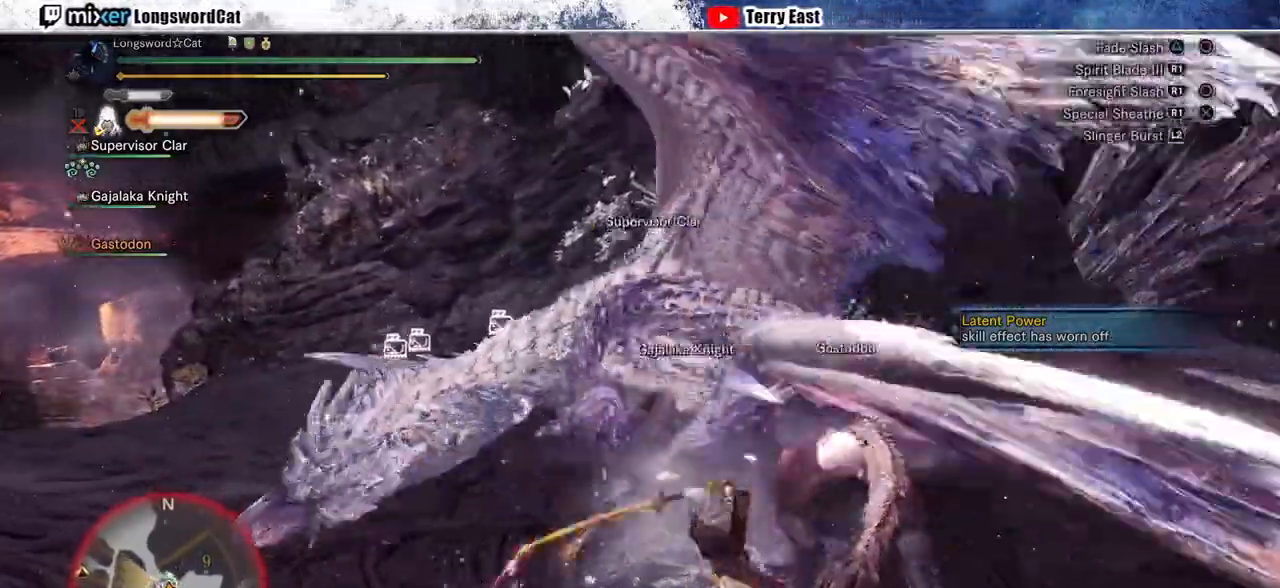
{"buttons": ["R1"], "left_stick": "up", "right_stick": "center", "events": [[167, "R1", "up"], [167, "left_stick", "up"], [267, "R1", "down"], [367, "R1", "up"], [433, "R1", "down"]]}
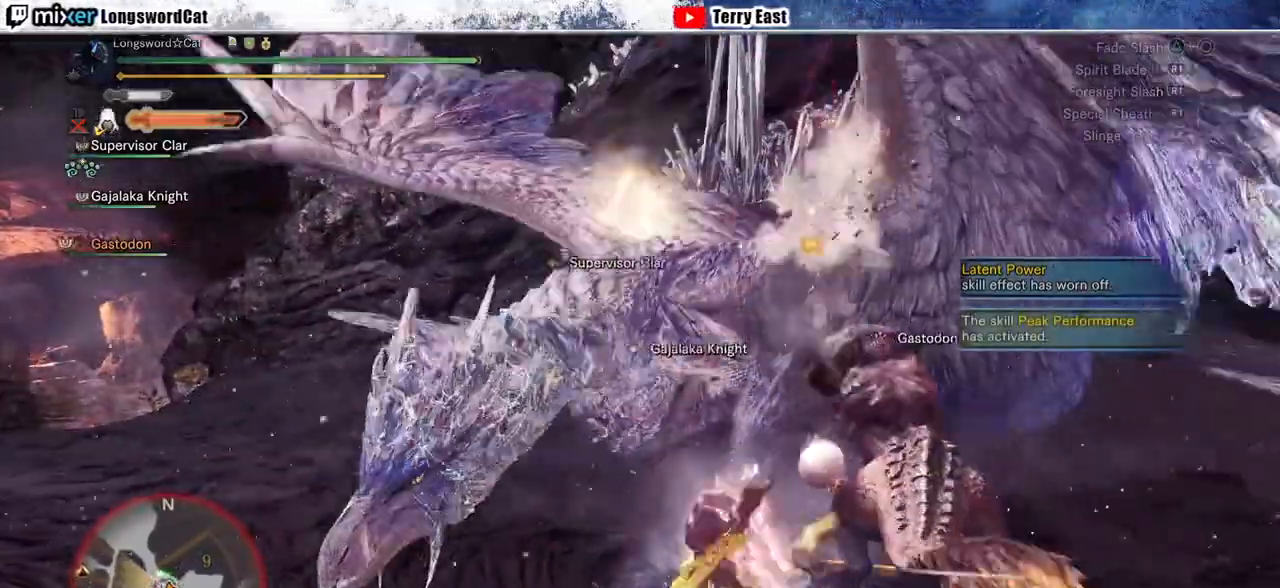
{"buttons": ["R1"], "left_stick": "up", "right_stick": "center", "events": [[33, "R1", "up"], [100, "R1", "down"], [367, "R1", "up"], [433, "R1", "down"]]}
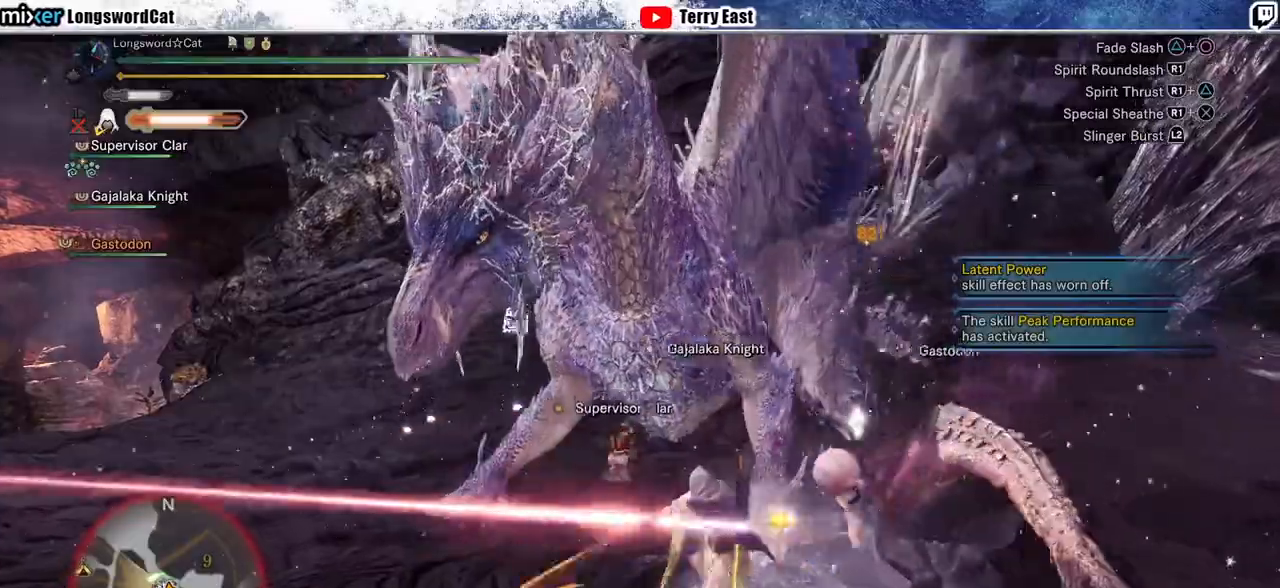
{"buttons": ["R1"], "left_stick": "up", "right_stick": "center", "events": [[33, "R1", "up"], [100, "R1", "down"], [200, "R1", "up"], [267, "R1", "down"]]}
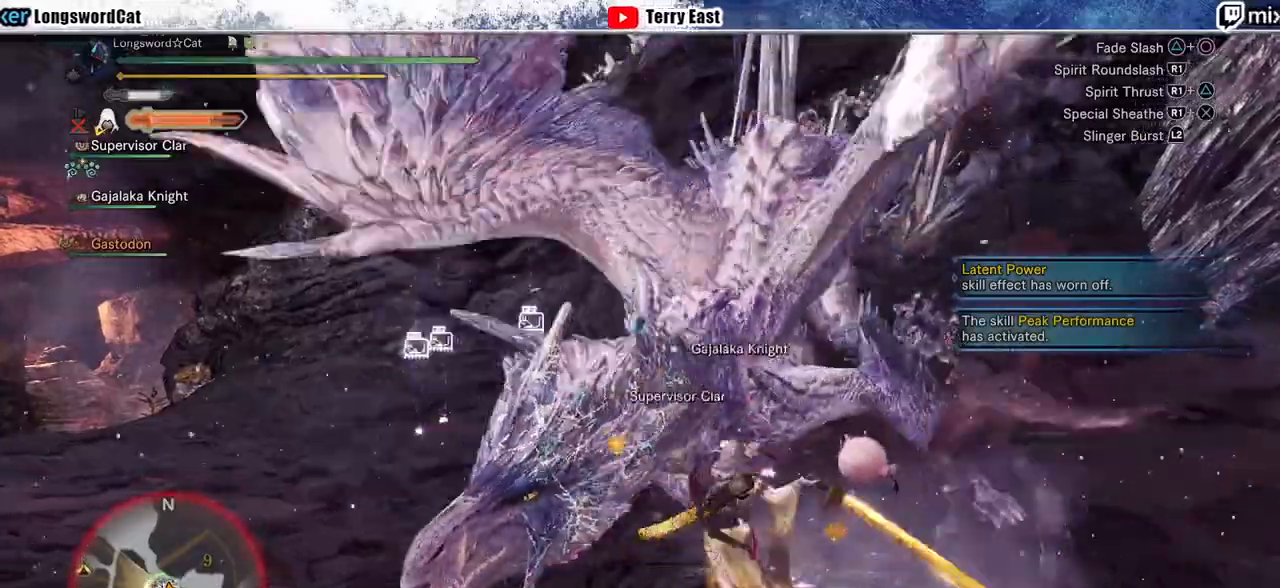
{"buttons": ["R1"], "left_stick": "center", "right_stick": "center", "events": [[33, "R1", "up"], [33, "left_stick", "center"], [100, "R1", "down"], [200, "R1", "up"], [267, "R1", "down"], [367, "R1", "up"], [433, "DPAD_RIGHT", "down"], [433, "R1", "down"], [500, "DPAD_RIGHT", "up"]]}
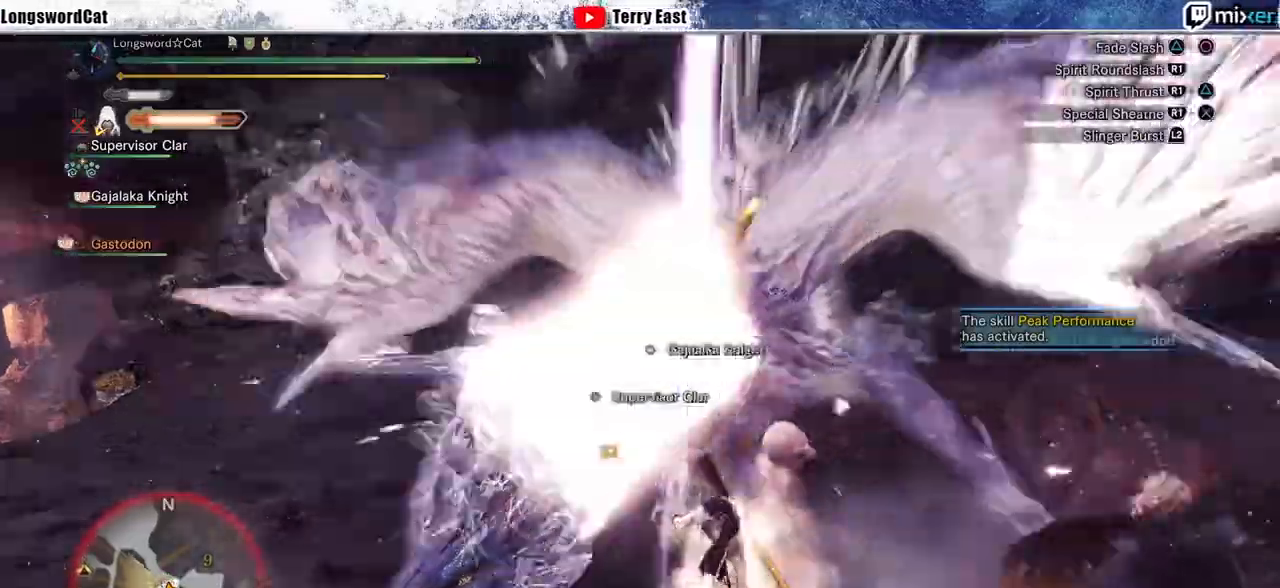
{"buttons": ["R1"], "left_stick": "up", "right_stick": "center", "events": [[33, "R1", "up"], [133, "R1", "down"], [200, "R1", "up"], [200, "left_stick", "up-right"], [267, "R1", "down"], [367, "R1", "up"], [367, "left_stick", "up"], [433, "R1", "down"]]}
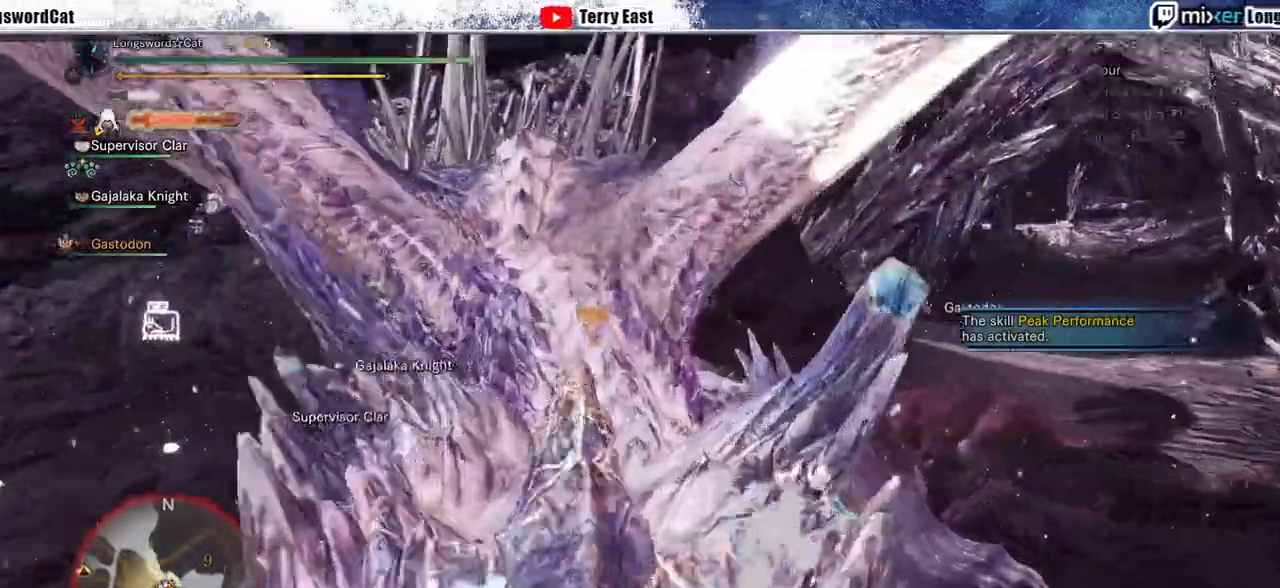
{"buttons": ["R1"], "left_stick": "up", "right_stick": "center", "events": [[367, "L1", "down"], [467, "L1", "up"]]}
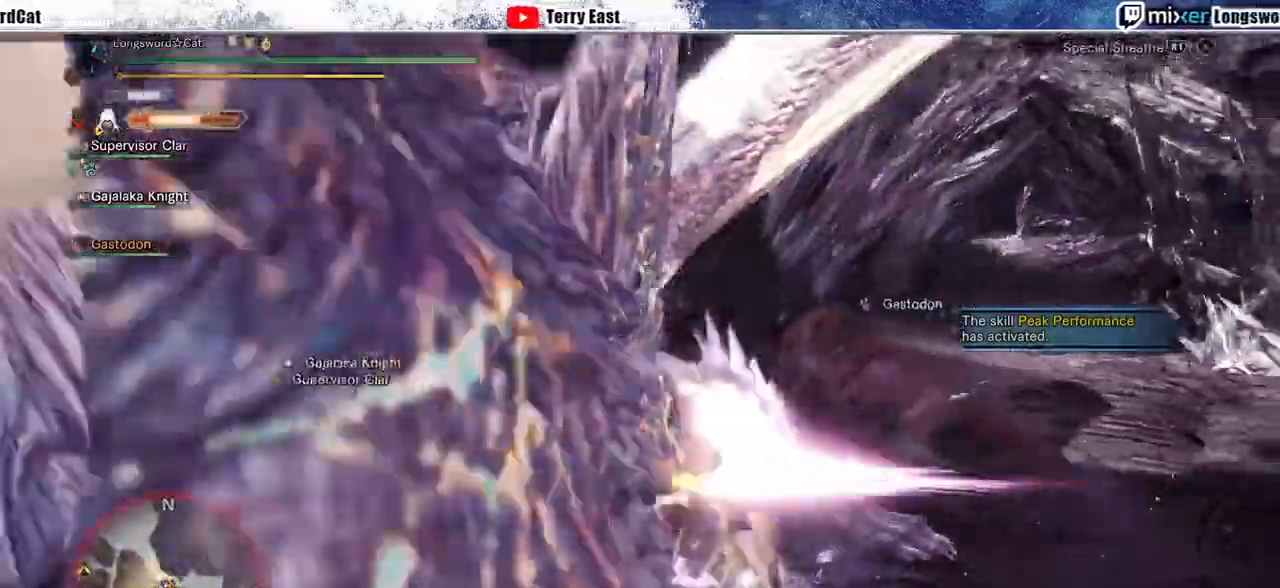
{"buttons": ["L1", "R1"], "left_stick": "up", "right_stick": "center", "events": [[67, "L1", "down"], [200, "L1", "up"], [300, "L1", "down"], [400, "L1", "up"], [467, "L1", "down"]]}
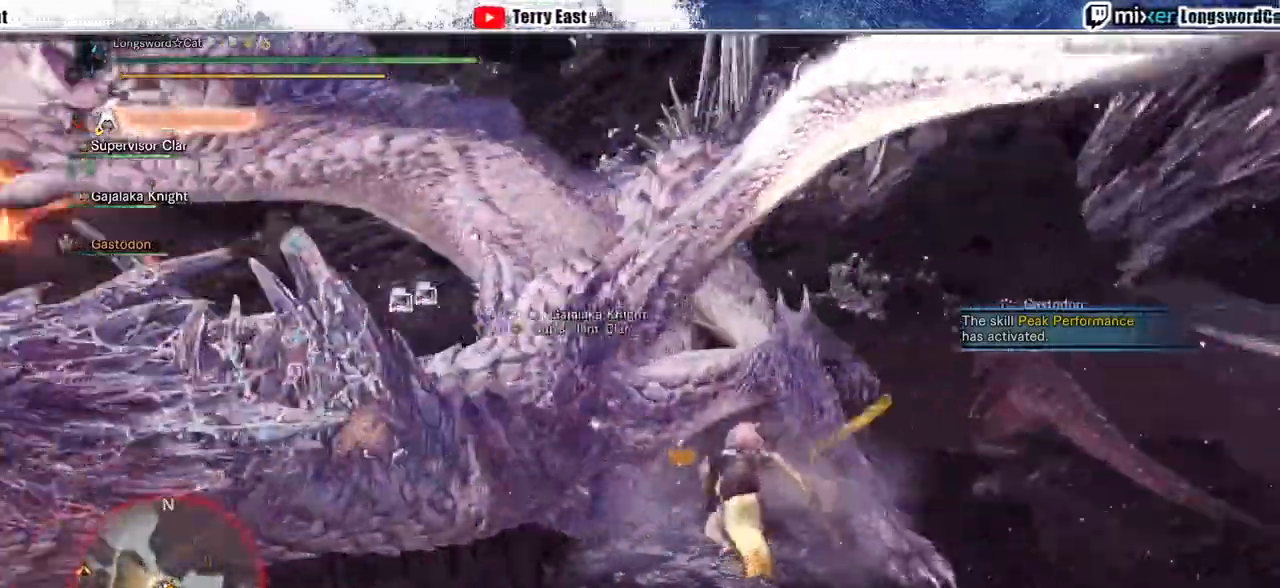
{"buttons": ["TRIANGLE"], "left_stick": "center", "right_stick": "center", "events": [[100, "L1", "up"], [100, "R1", "up"], [233, "TRIANGLE", "down"], [233, "left_stick", "center"], [333, "TRIANGLE", "up"], [433, "TRIANGLE", "down"]]}
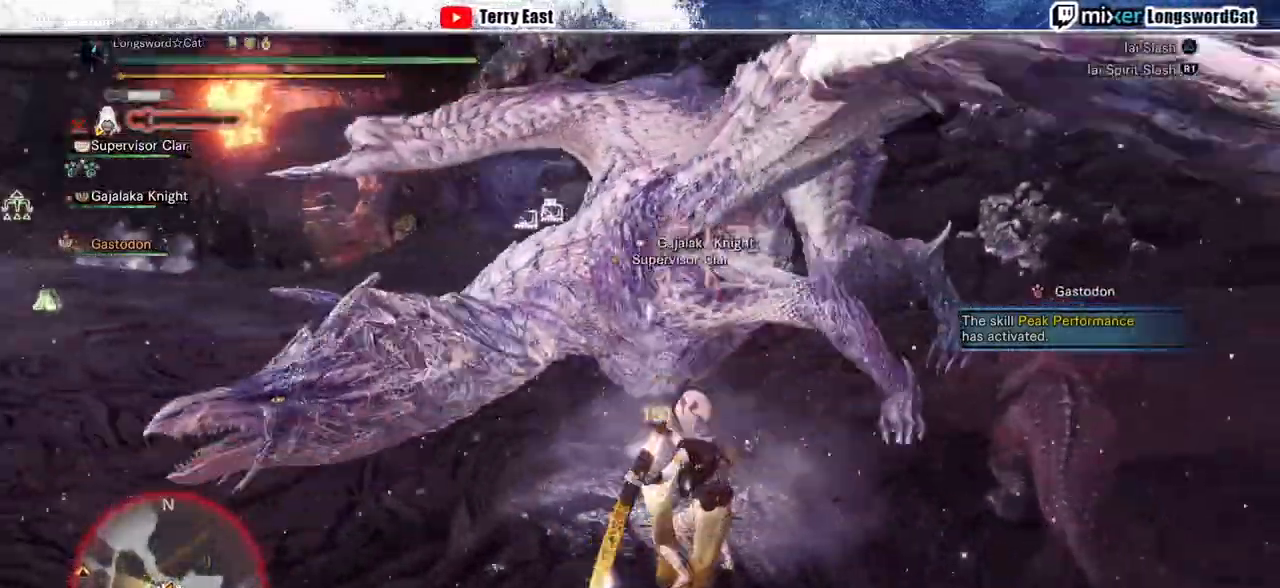
{"buttons": ["TRIANGLE"], "left_stick": "center", "right_stick": "center", "events": [[33, "TRIANGLE", "up"], [67, "TRIANGLE", "down"], [167, "TRIANGLE", "up"], [267, "DPAD_UP", "down"], [267, "TRIANGLE", "down"], [333, "DPAD_UP", "up"], [333, "TRIANGLE", "up"], [433, "TRIANGLE", "down"]]}
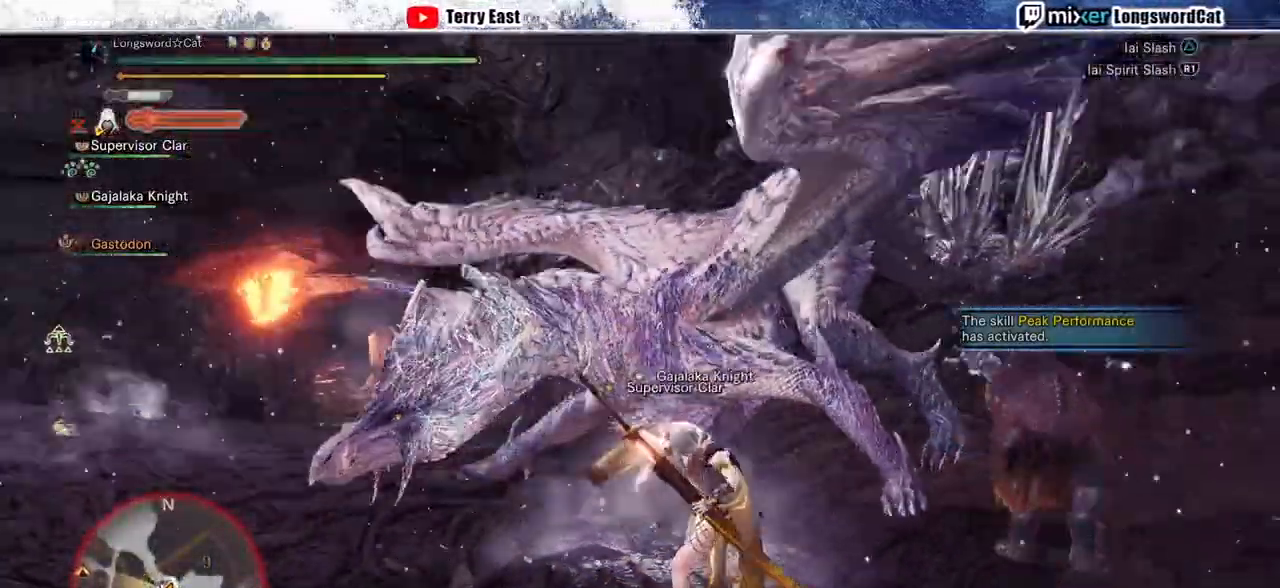
{"buttons": [], "left_stick": "up-right", "right_stick": "center", "events": [[33, "TRIANGLE", "up"], [100, "TRIANGLE", "down"], [167, "TRIANGLE", "up"], [167, "left_stick", "up-right"], [267, "TRIANGLE", "down"], [367, "TRIANGLE", "up"], [400, "TRIANGLE", "down"], [500, "TRIANGLE", "up"]]}
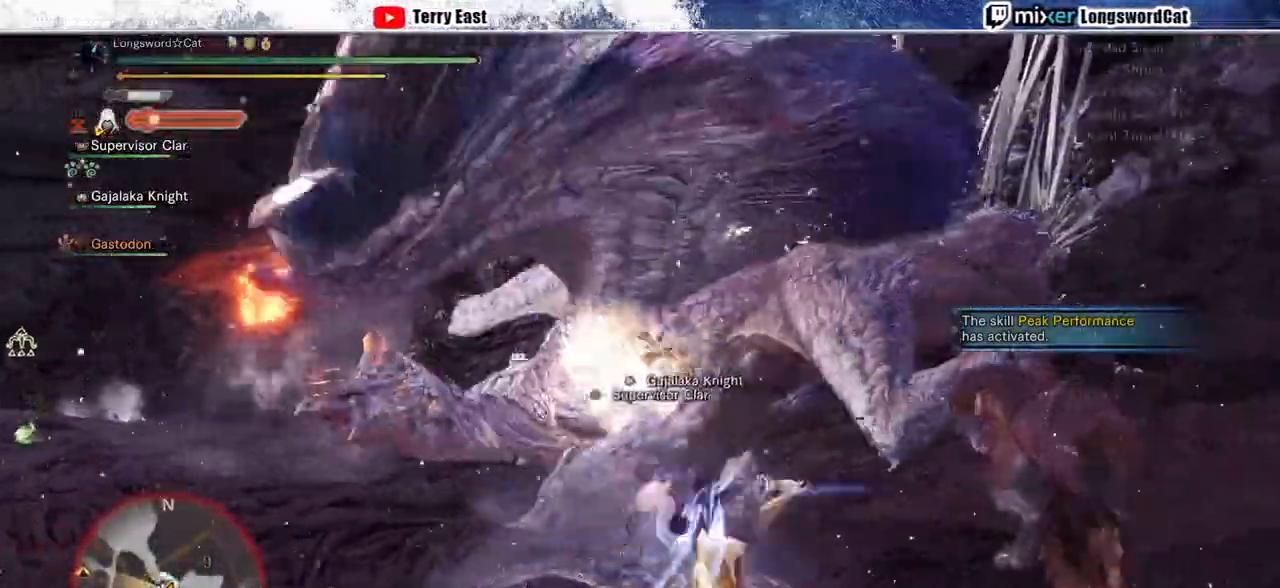
{"buttons": ["TRIANGLE", "R1"], "left_stick": "left", "right_stick": "center", "events": [[333, "left_stick", "left"], [400, "R1", "down"], [400, "TRIANGLE", "down"]]}
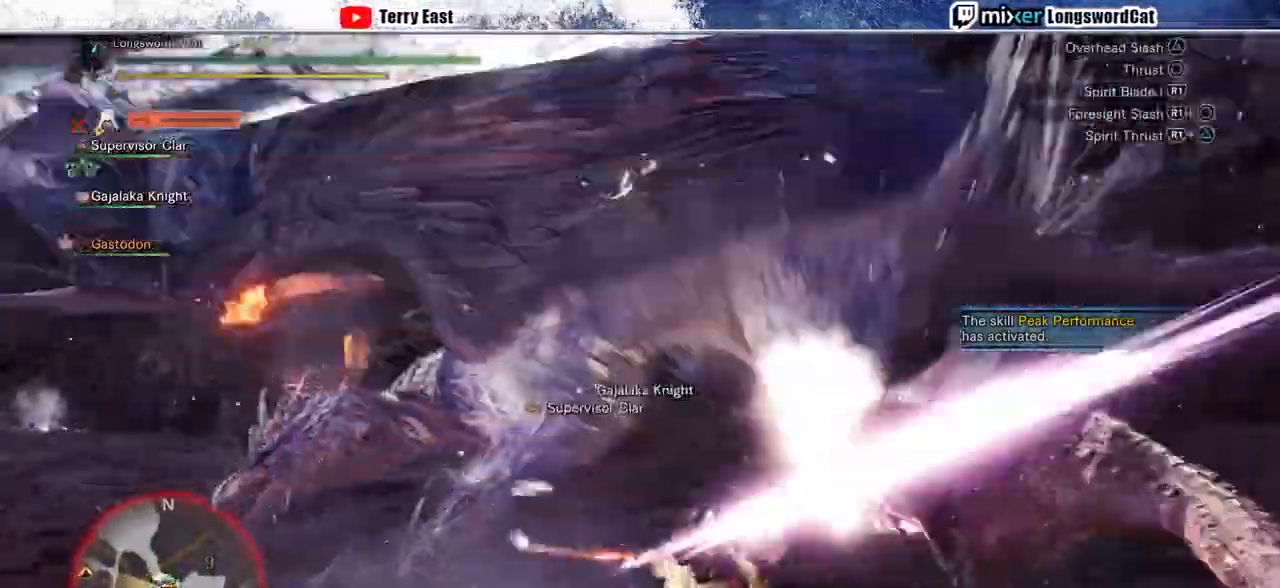
{"buttons": ["TRIANGLE", "R1"], "left_stick": "left", "right_stick": "center", "events": [[167, "TRIANGLE", "up"], [233, "TRIANGLE", "down"]]}
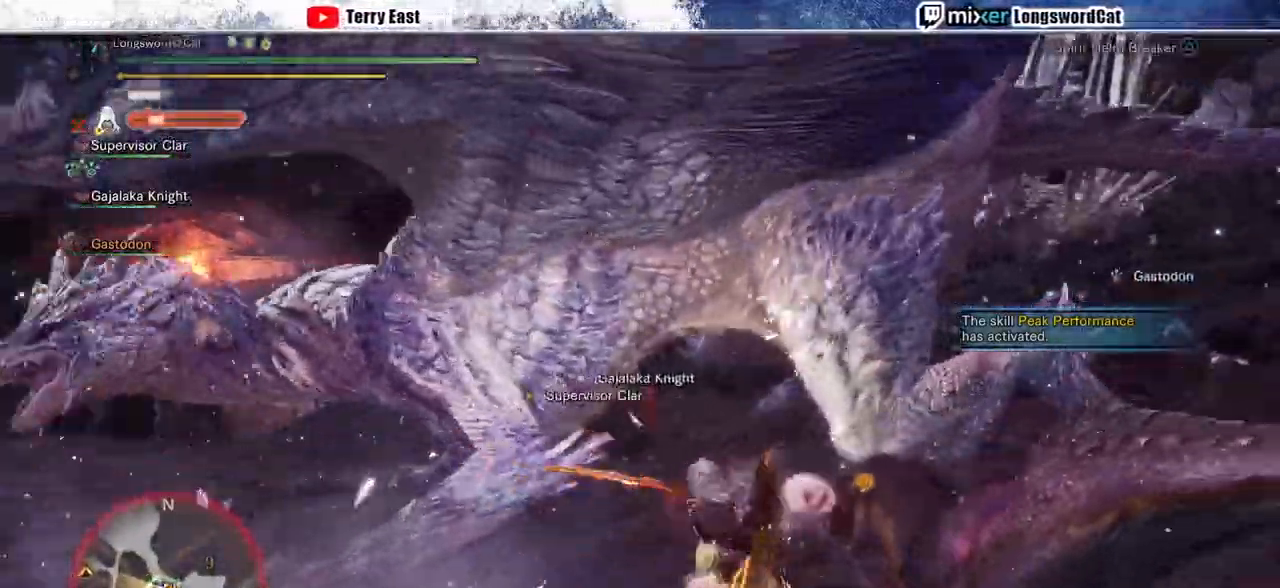
{"buttons": ["TRIANGLE", "R1"], "left_stick": "left", "right_stick": "center", "events": [[233, "L1", "down"], [367, "L1", "up"]]}
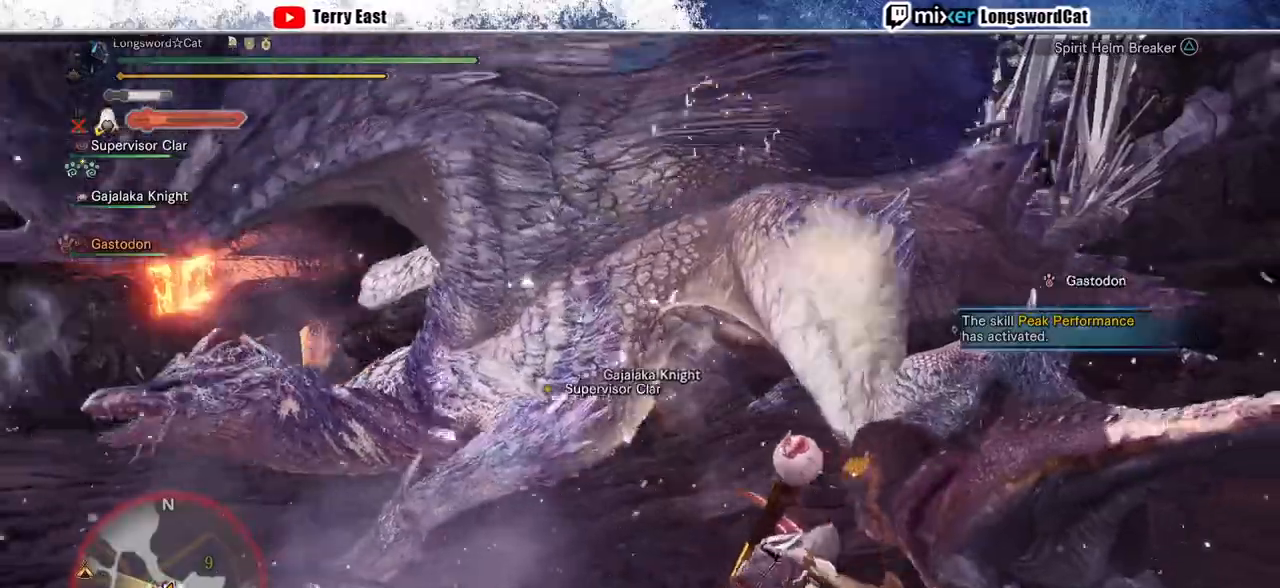
{"buttons": [], "left_stick": "left", "right_stick": "center", "events": [[100, "TRIANGLE", "up"], [133, "R1", "up"]]}